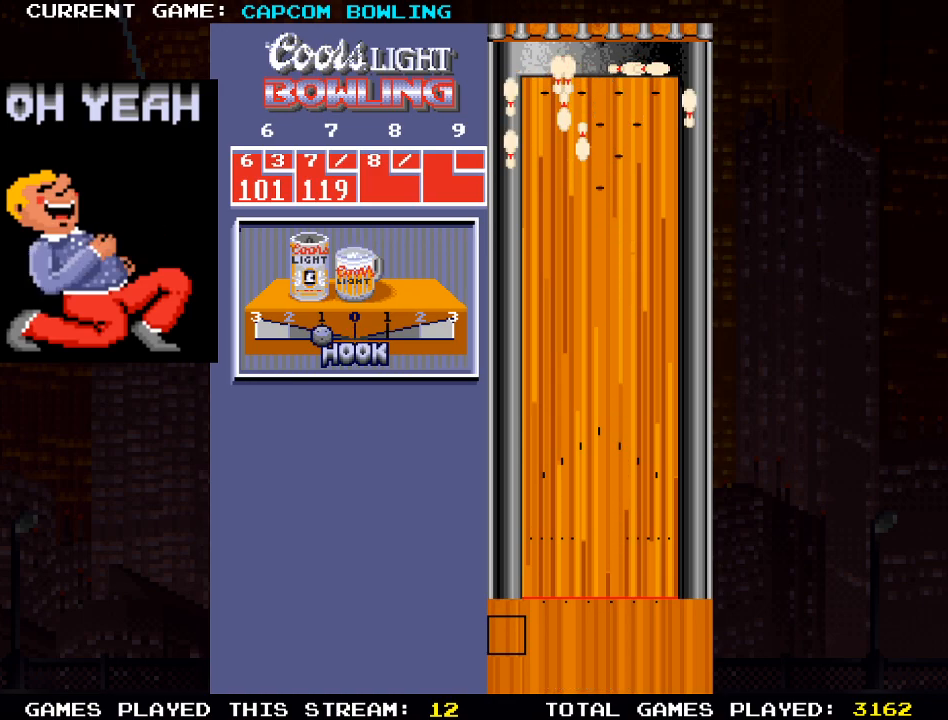
Gameplay with a controller (PlayStation layout); each line is a JSON object with the inputs held at the frame after it. "events" lists button and stick changes between this image and that frame as [ms after this image, input, new state], when the widget could be followed in between.
{"buttons": [], "left_stick": "center", "right_stick": "center", "events": []}
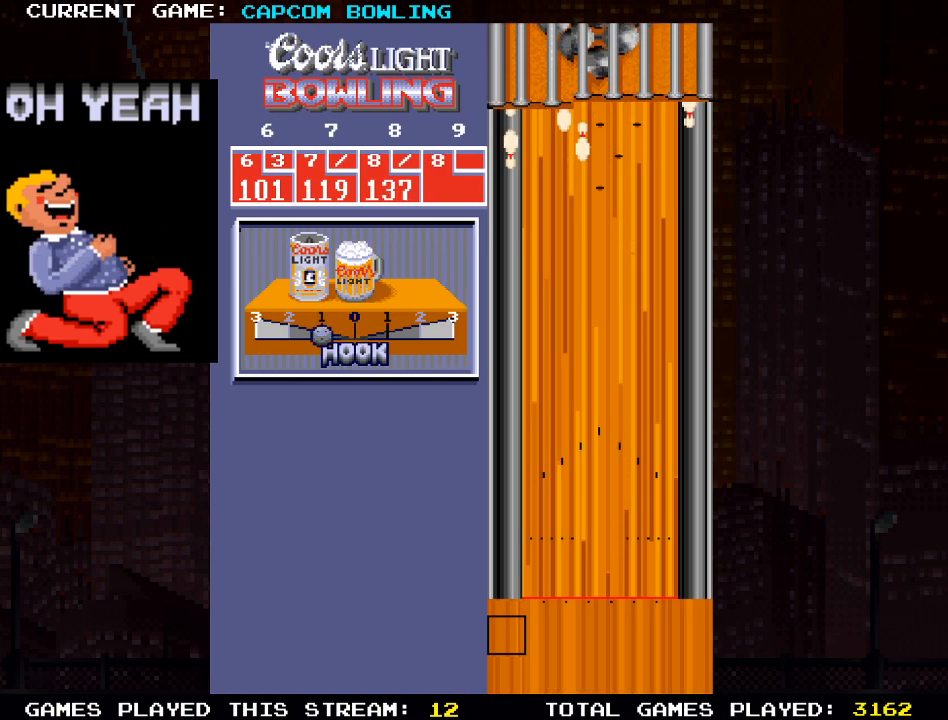
{"buttons": [], "left_stick": "center", "right_stick": "center", "events": []}
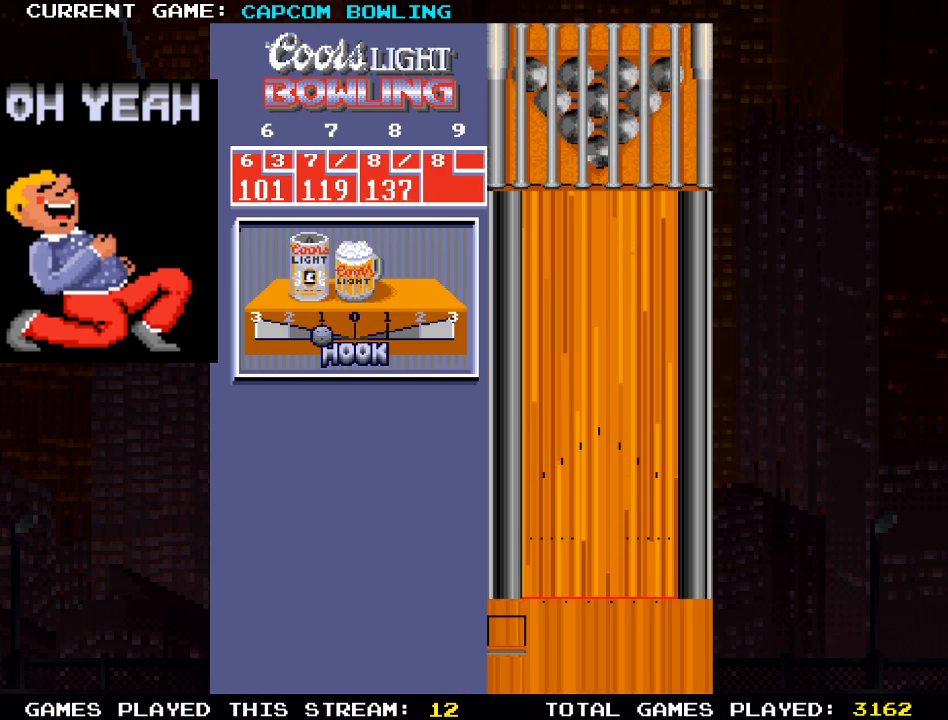
{"buttons": [], "left_stick": "center", "right_stick": "center", "events": []}
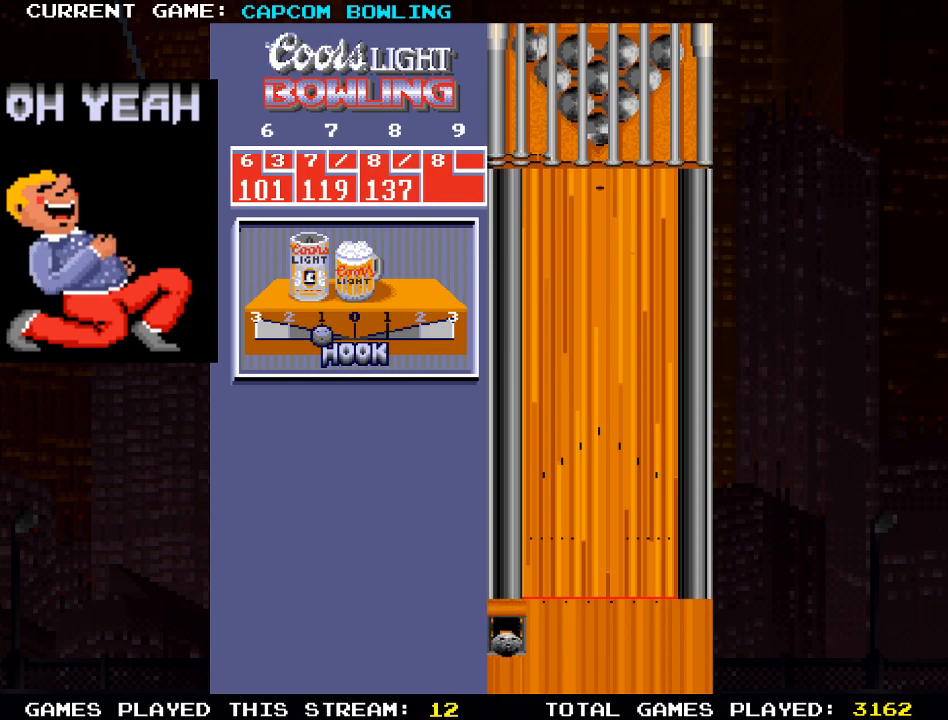
{"buttons": ["DPAD_RIGHT"], "left_stick": "center", "right_stick": "center", "events": [[83, "DPAD_RIGHT", "down"], [250, "DPAD_RIGHT", "up"], [483, "DPAD_RIGHT", "down"]]}
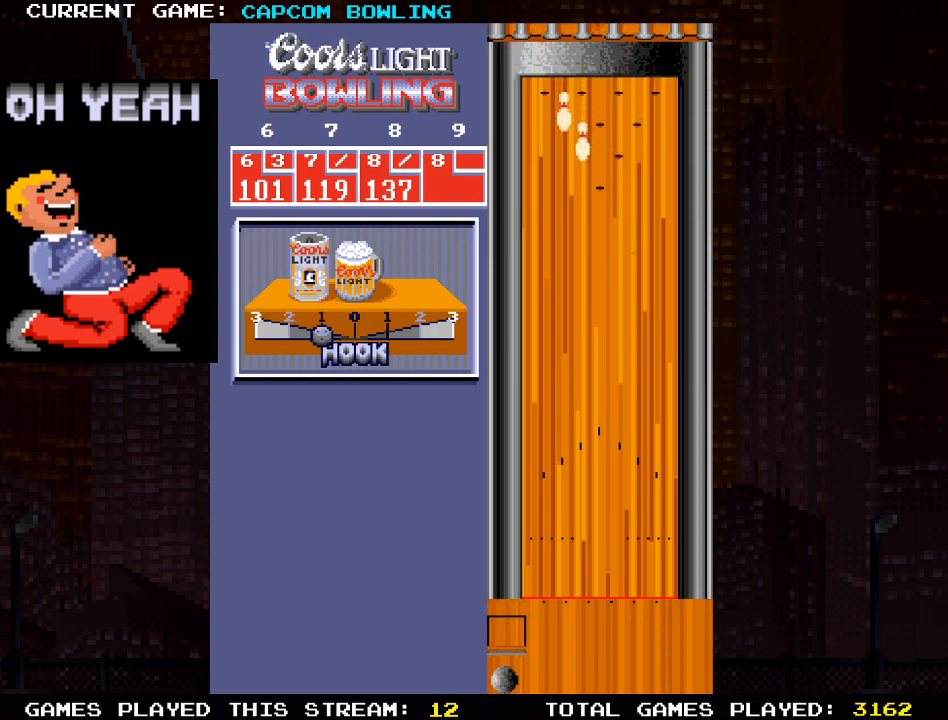
{"buttons": [], "left_stick": "center", "right_stick": "center", "events": [[233, "DPAD_RIGHT", "up"]]}
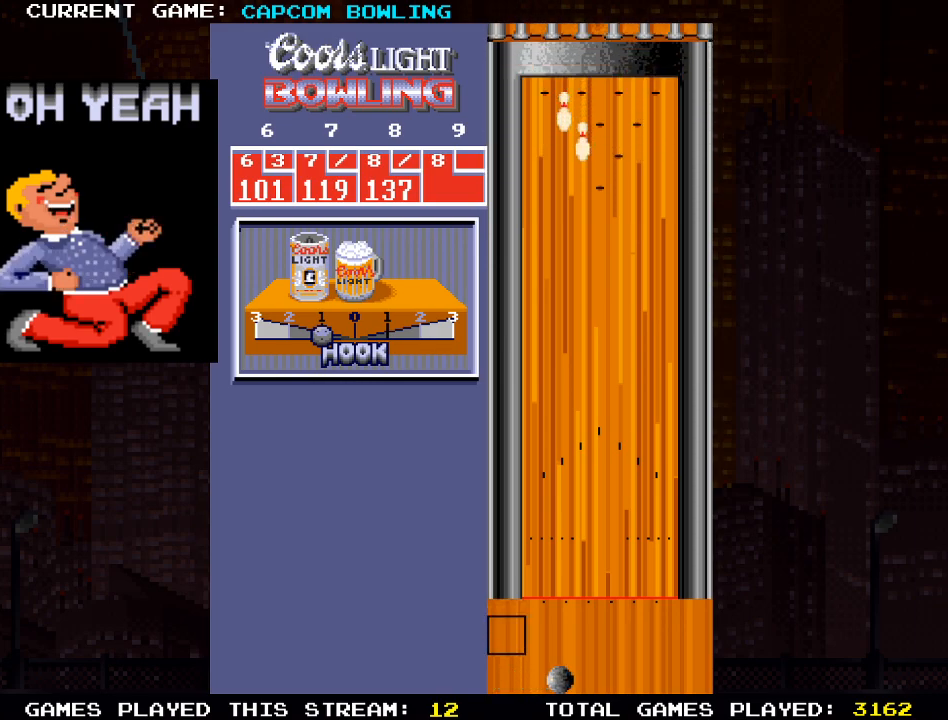
{"buttons": [], "left_stick": "center", "right_stick": "center", "events": [[217, "DPAD_RIGHT", "down"], [317, "DPAD_RIGHT", "up"]]}
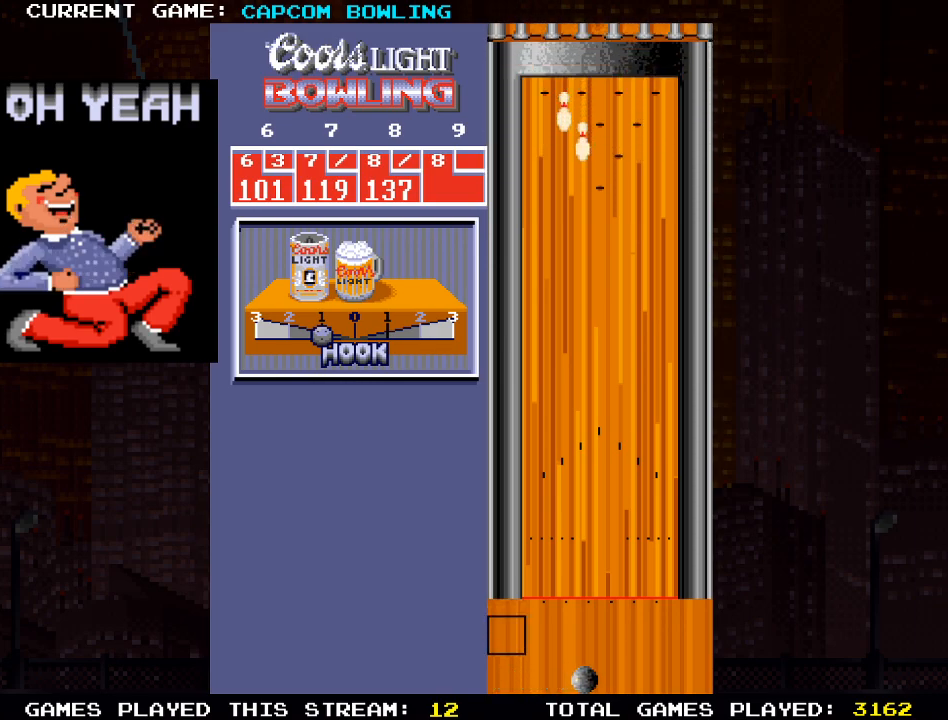
{"buttons": ["DPAD_UP"], "left_stick": "center", "right_stick": "center", "events": [[250, "DPAD_UP", "down"]]}
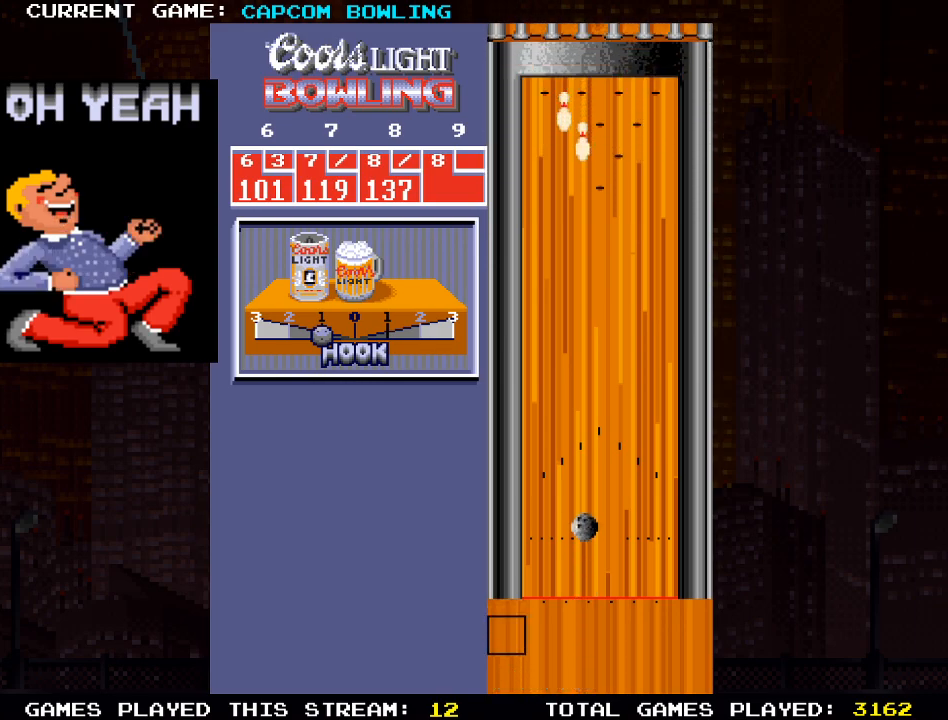
{"buttons": [], "left_stick": "center", "right_stick": "center", "events": [[167, "DPAD_UP", "up"]]}
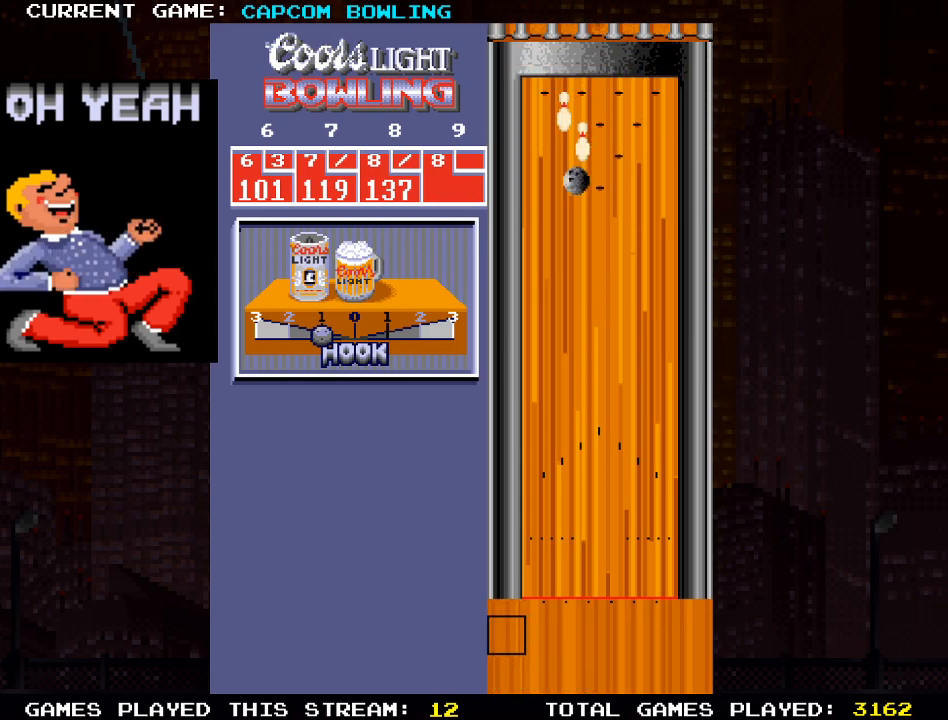
{"buttons": [], "left_stick": "center", "right_stick": "center", "events": []}
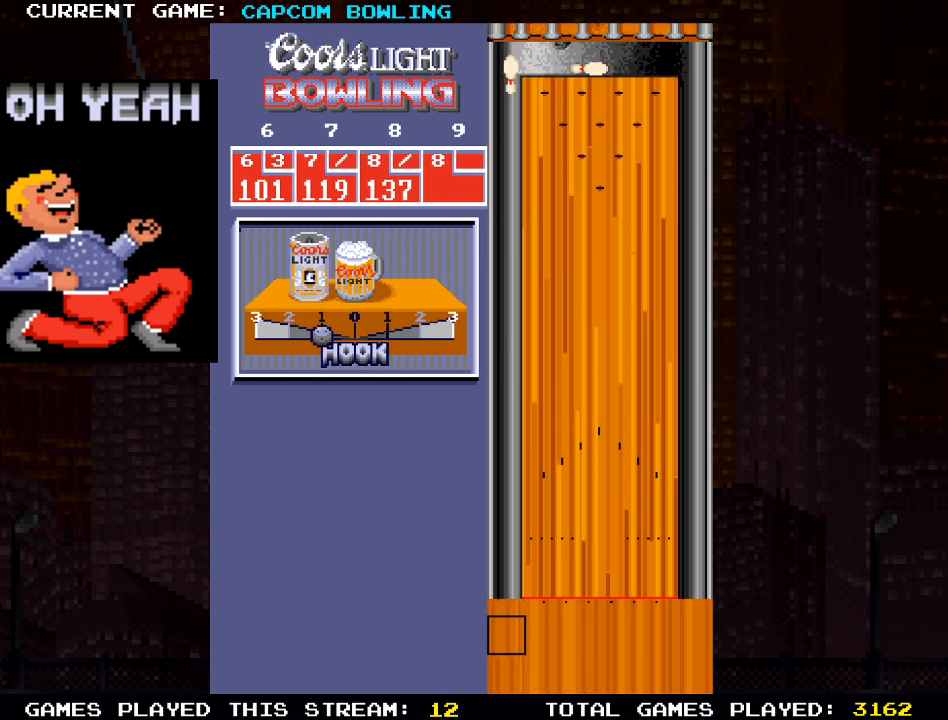
{"buttons": [], "left_stick": "center", "right_stick": "center", "events": []}
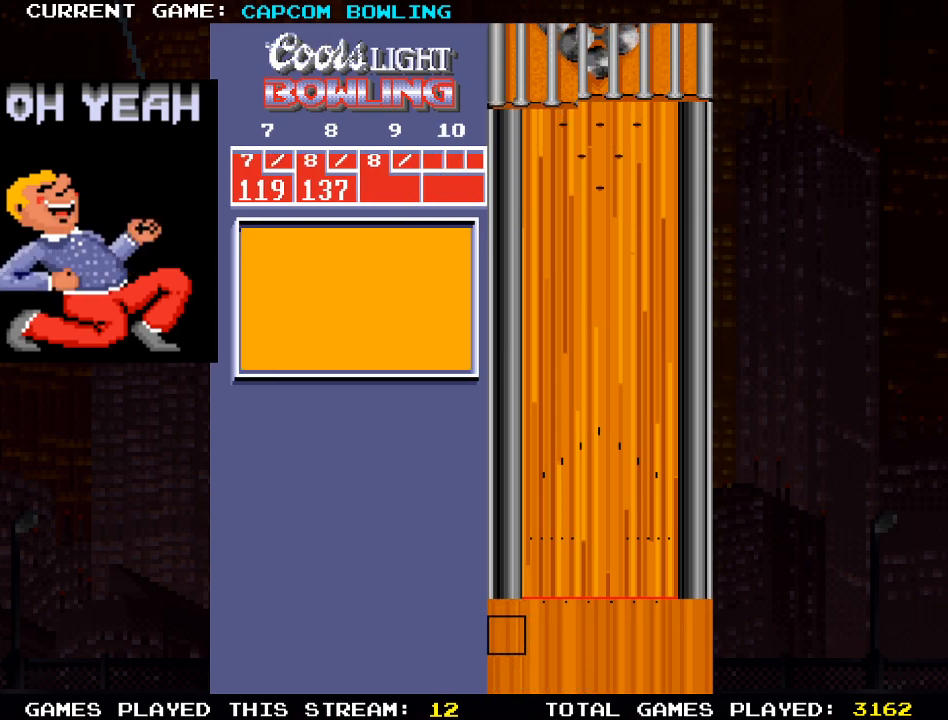
{"buttons": [], "left_stick": "center", "right_stick": "center", "events": []}
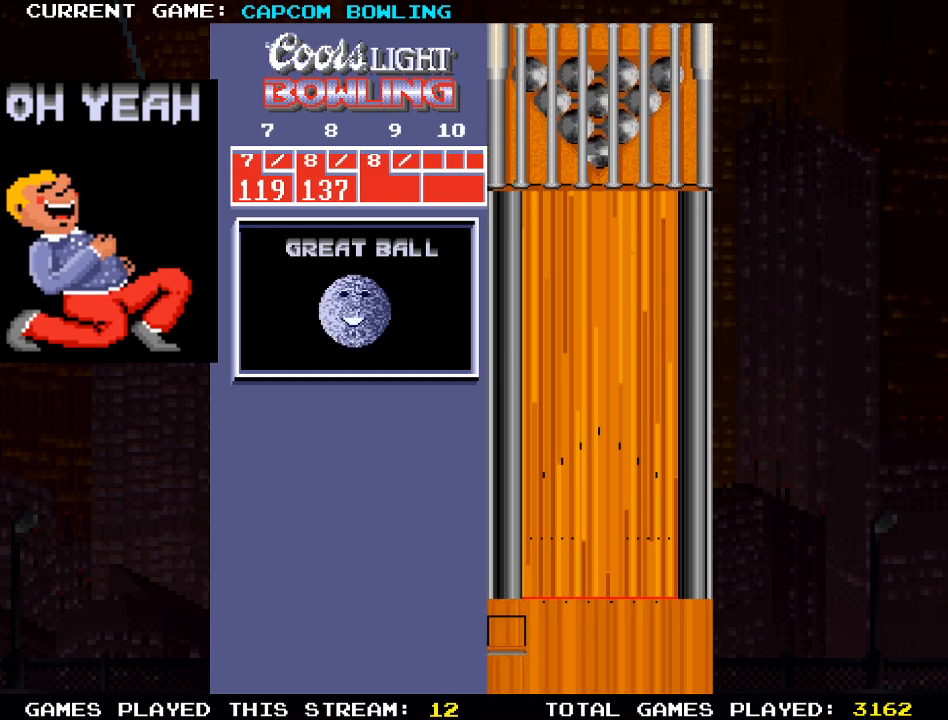
{"buttons": [], "left_stick": "center", "right_stick": "center", "events": []}
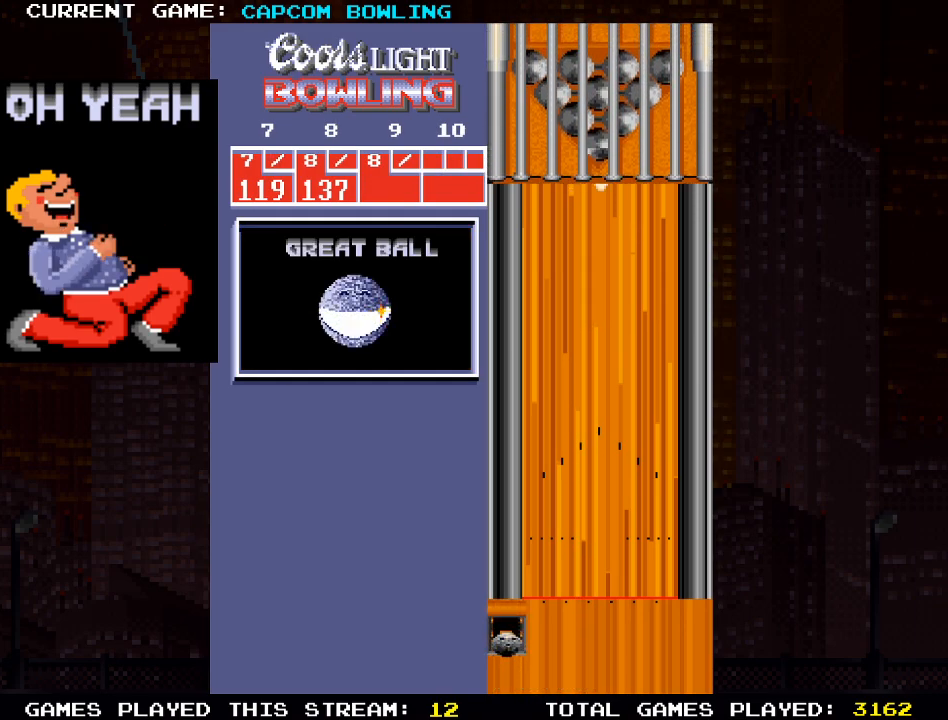
{"buttons": [], "left_stick": "center", "right_stick": "center", "events": []}
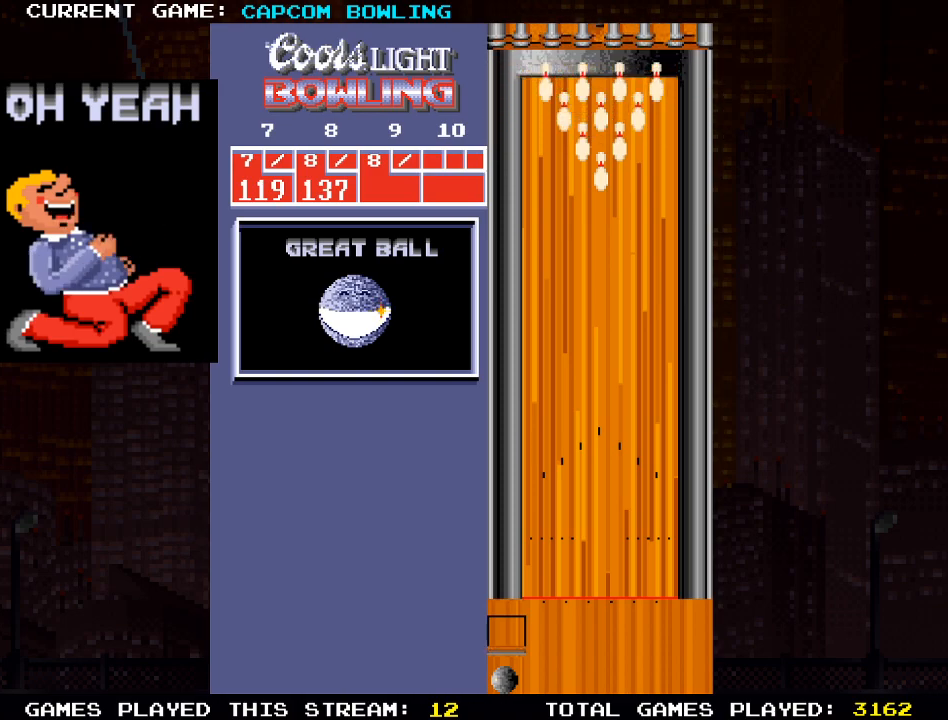
{"buttons": ["DPAD_RIGHT"], "left_stick": "center", "right_stick": "center", "events": [[300, "DPAD_RIGHT", "down"]]}
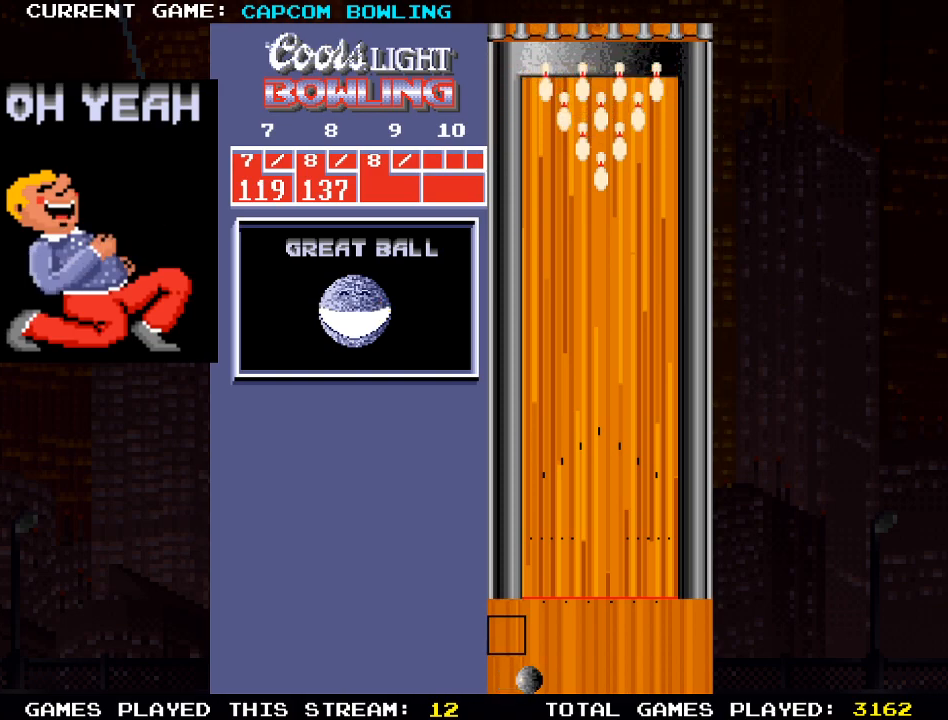
{"buttons": [], "left_stick": "center", "right_stick": "center", "events": [[250, "DPAD_RIGHT", "up"]]}
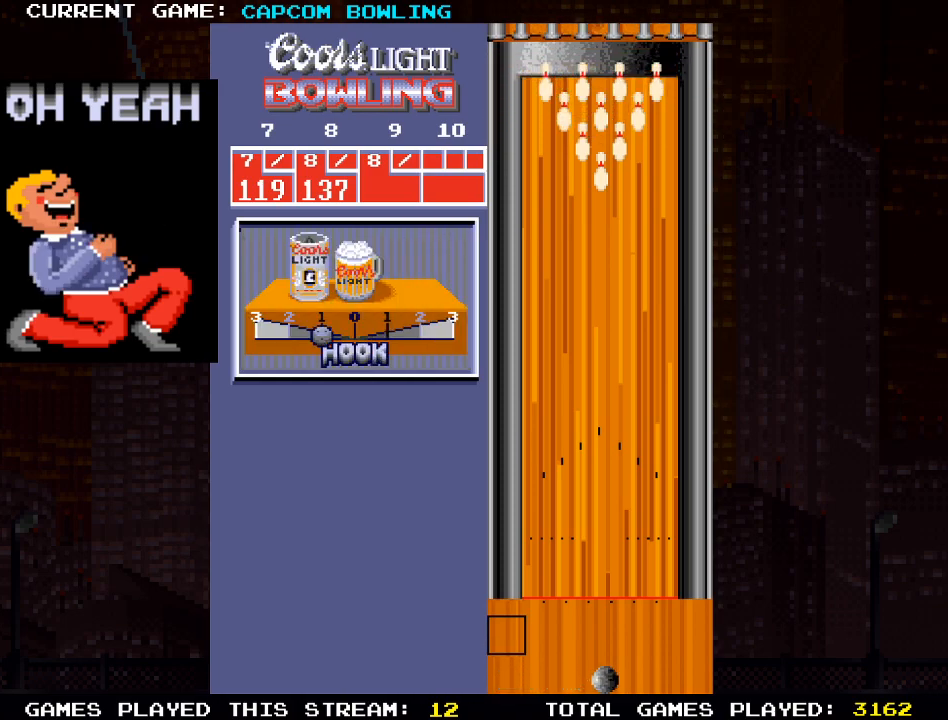
{"buttons": [], "left_stick": "center", "right_stick": "center", "events": [[50, "DPAD_RIGHT", "down"], [117, "DPAD_RIGHT", "up"]]}
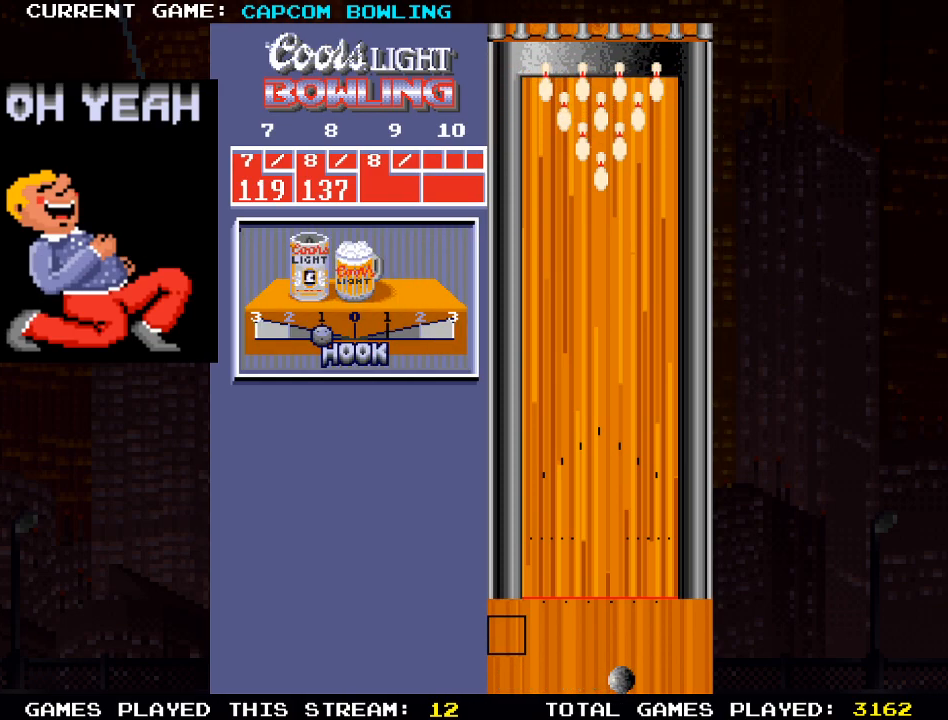
{"buttons": ["DPAD_UP"], "left_stick": "center", "right_stick": "center", "events": [[83, "DPAD_UP", "down"]]}
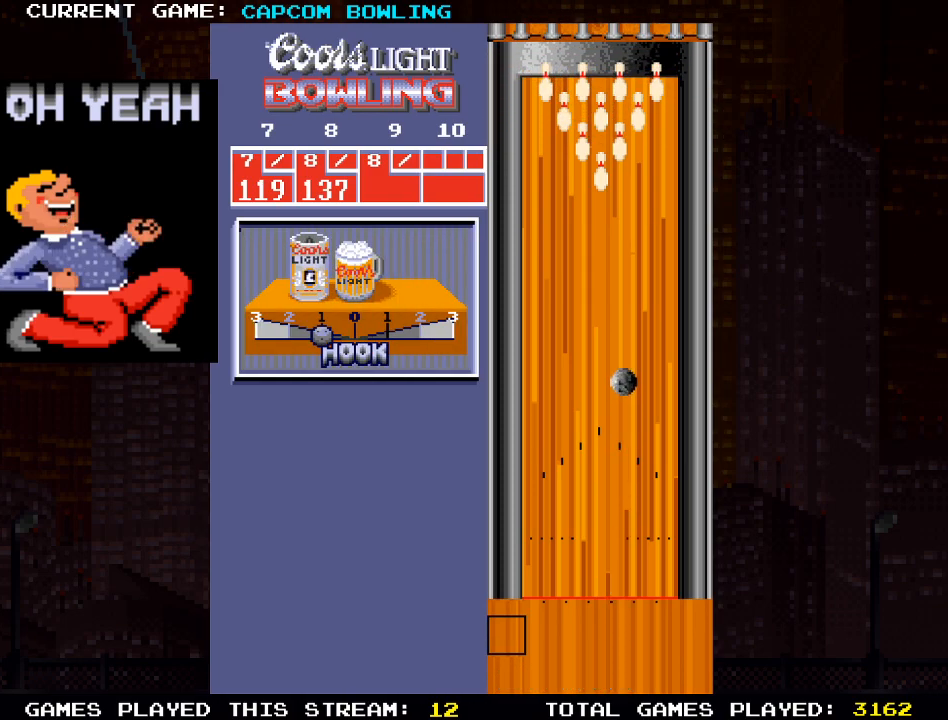
{"buttons": [], "left_stick": "center", "right_stick": "center", "events": [[33, "DPAD_UP", "up"]]}
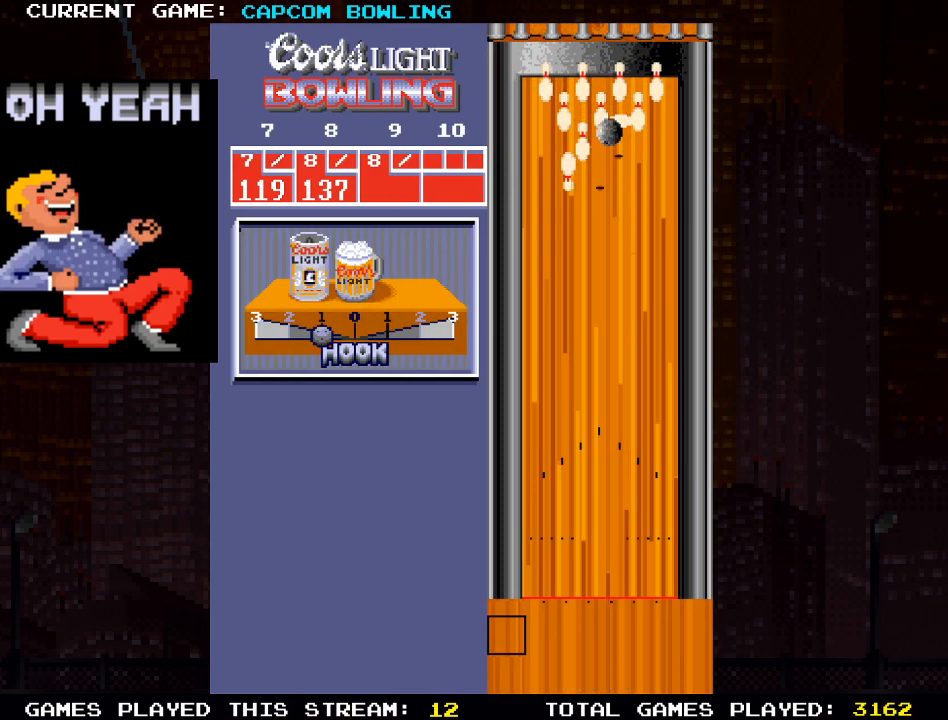
{"buttons": [], "left_stick": "center", "right_stick": "center", "events": []}
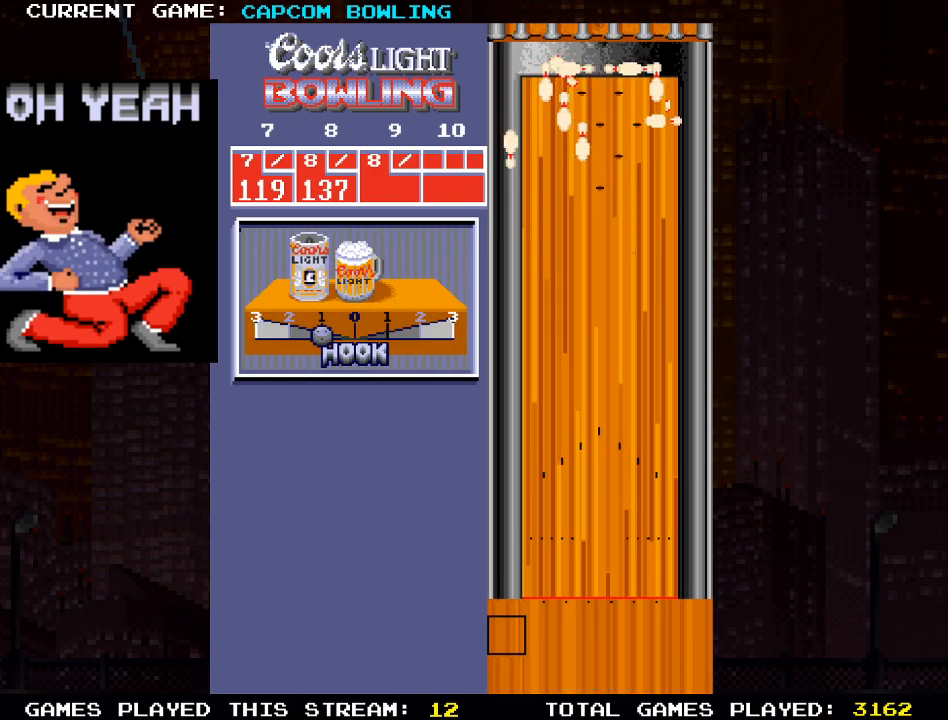
{"buttons": [], "left_stick": "center", "right_stick": "center", "events": []}
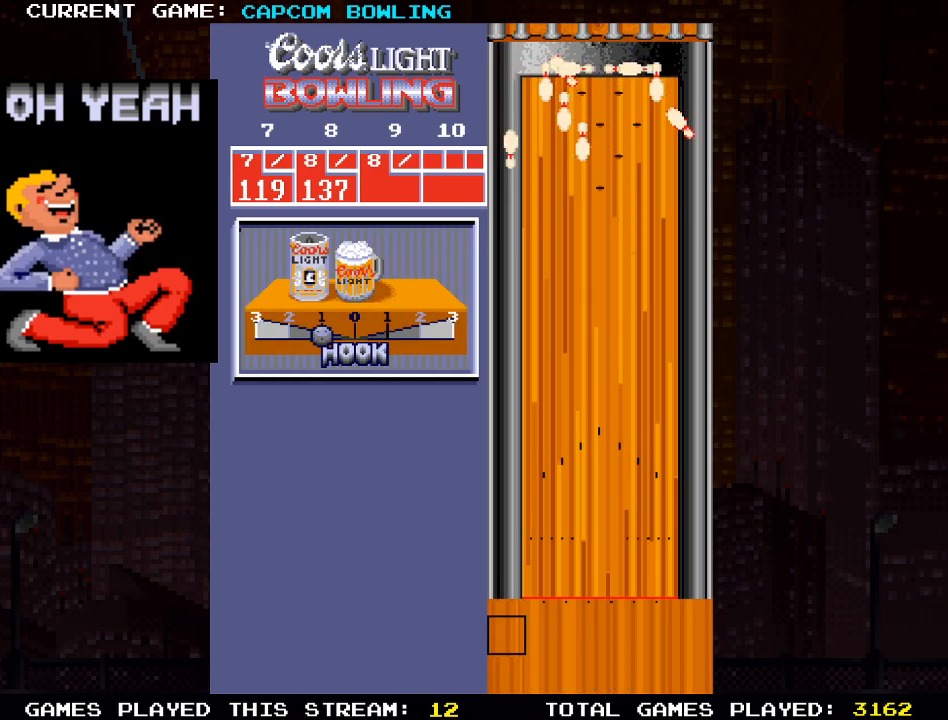
{"buttons": [], "left_stick": "center", "right_stick": "center", "events": []}
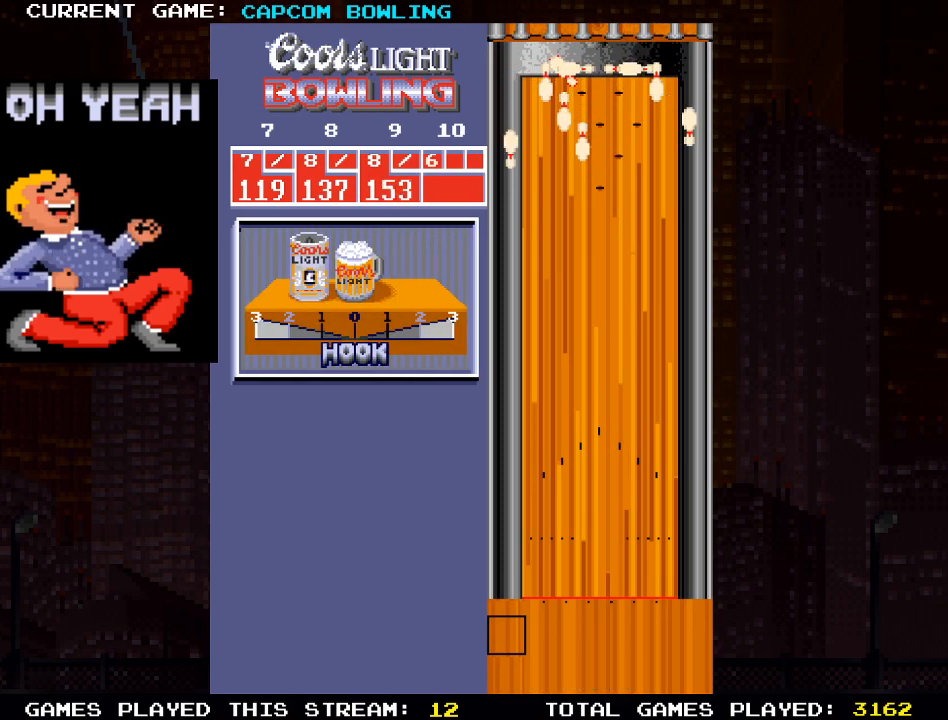
{"buttons": [], "left_stick": "center", "right_stick": "center", "events": []}
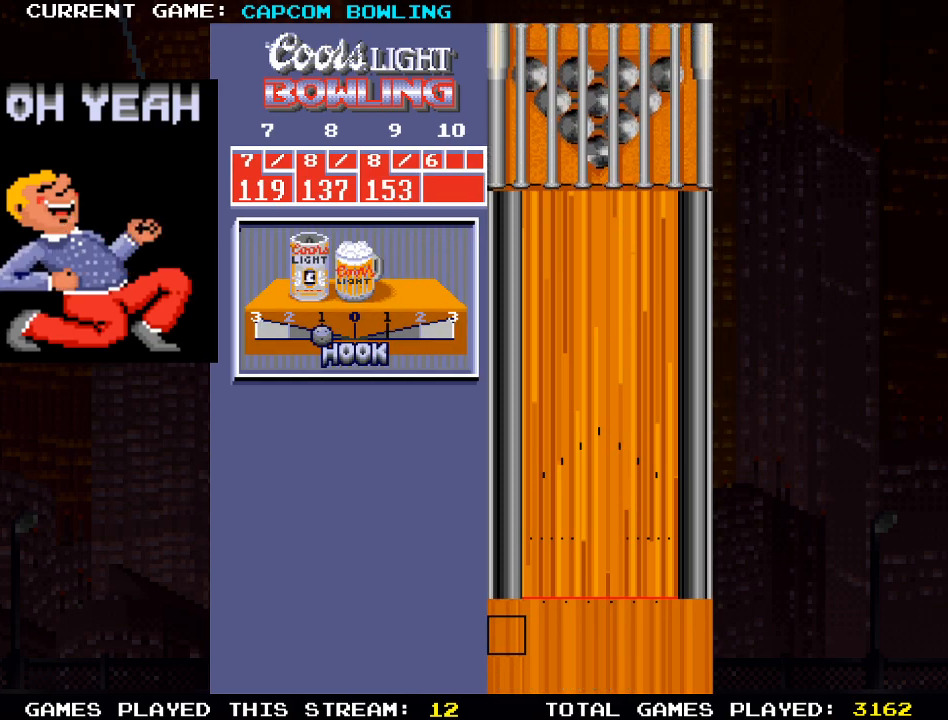
{"buttons": [], "left_stick": "center", "right_stick": "center", "events": []}
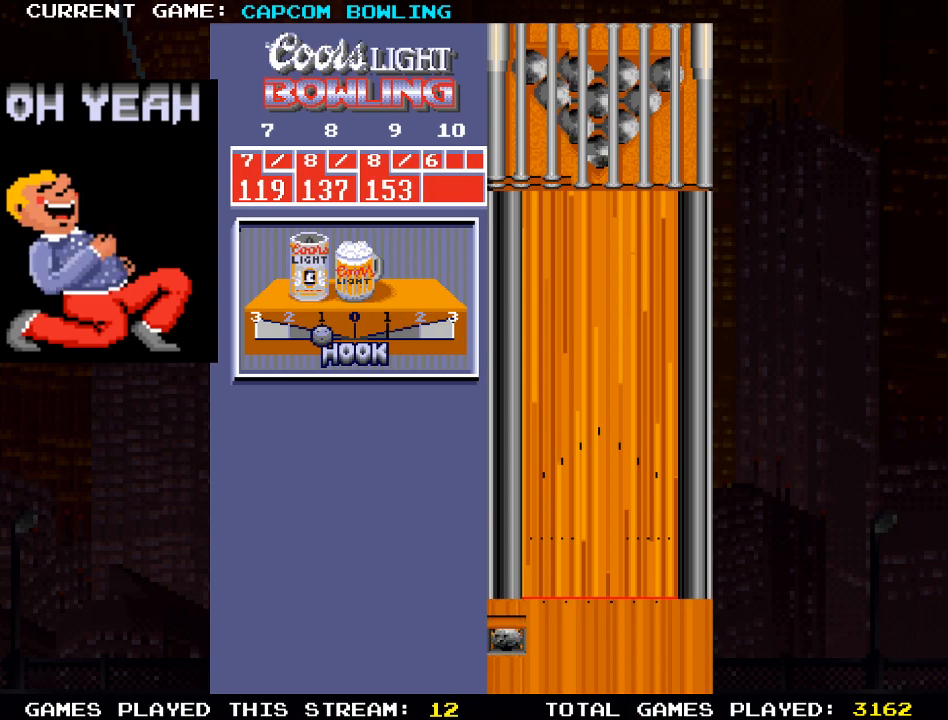
{"buttons": [], "left_stick": "center", "right_stick": "center", "events": []}
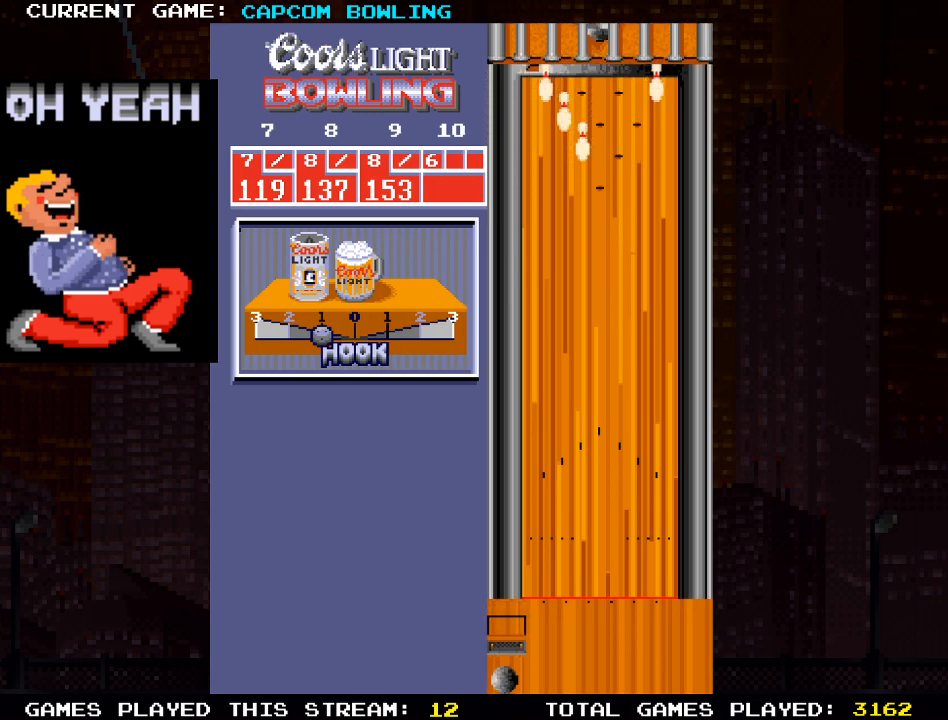
{"buttons": ["CROSS"], "left_stick": "center", "right_stick": "center", "events": [[167, "DPAD_RIGHT", "down"], [300, "DPAD_RIGHT", "up"], [417, "CROSS", "down"]]}
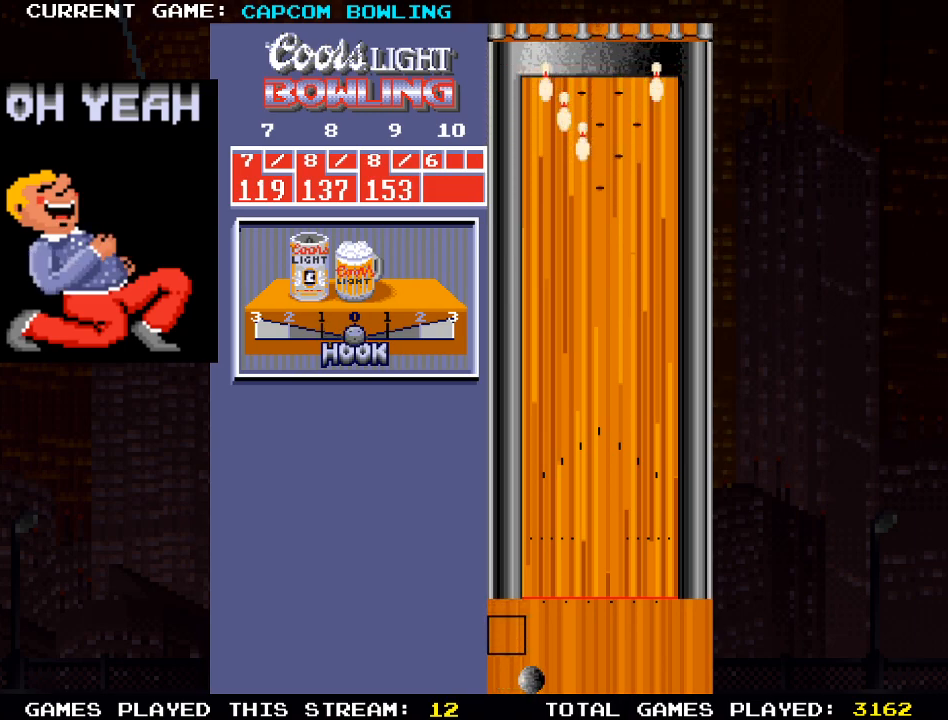
{"buttons": [], "left_stick": "center", "right_stick": "center", "events": [[17, "CROSS", "up"], [83, "DPAD_RIGHT", "down"], [217, "DPAD_RIGHT", "up"]]}
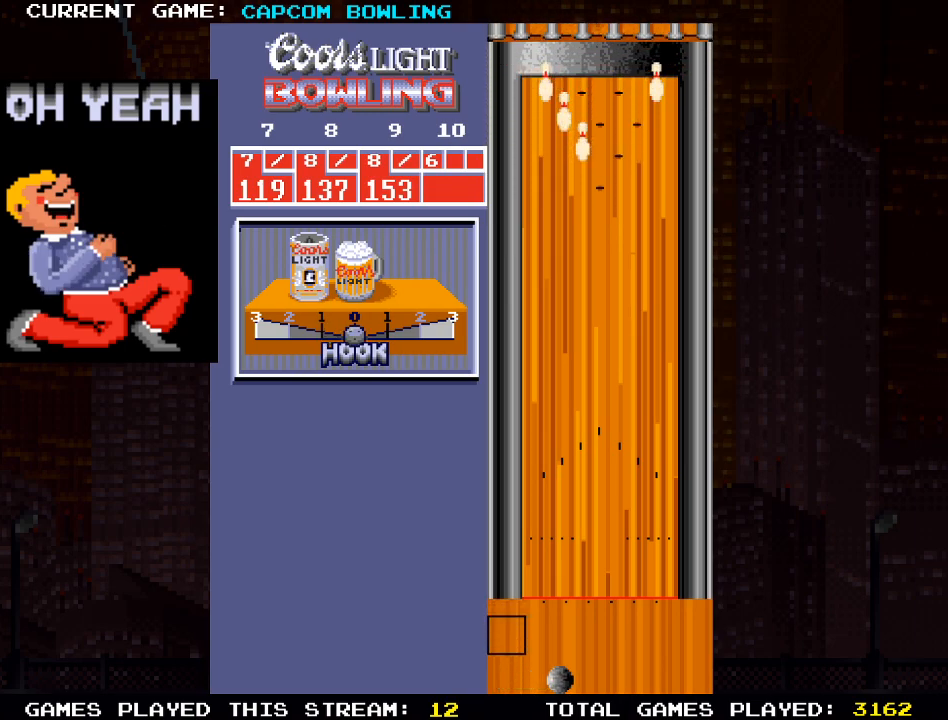
{"buttons": [], "left_stick": "center", "right_stick": "center", "events": [[33, "DPAD_RIGHT", "down"], [83, "DPAD_RIGHT", "up"]]}
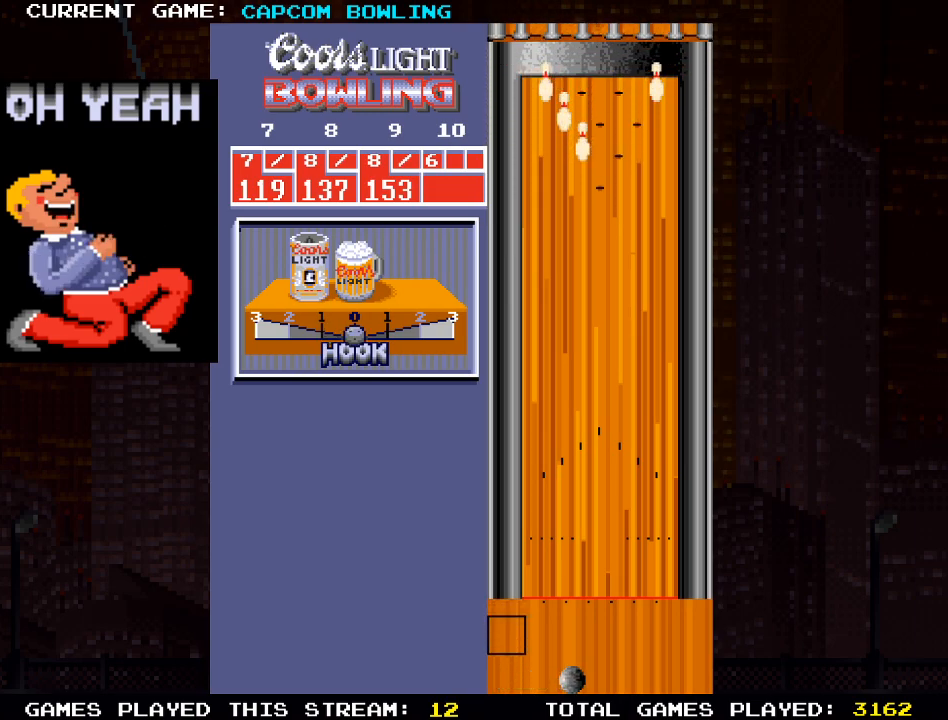
{"buttons": [], "left_stick": "center", "right_stick": "center", "events": [[200, "DPAD_LEFT", "down"], [250, "DPAD_LEFT", "up"]]}
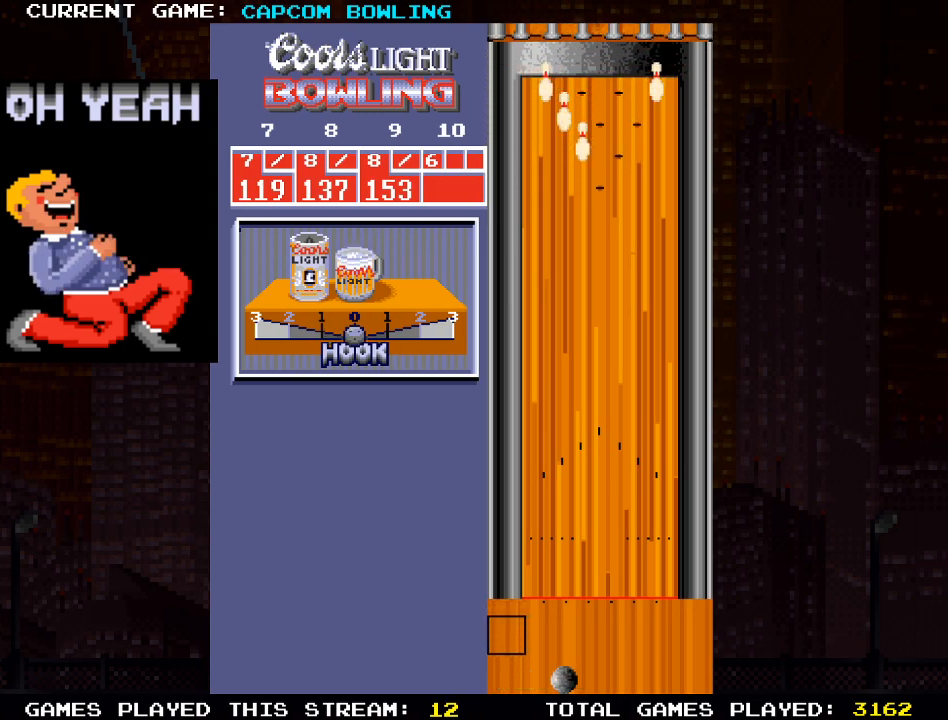
{"buttons": ["DPAD_UP"], "left_stick": "center", "right_stick": "center", "events": [[267, "DPAD_UP", "down"]]}
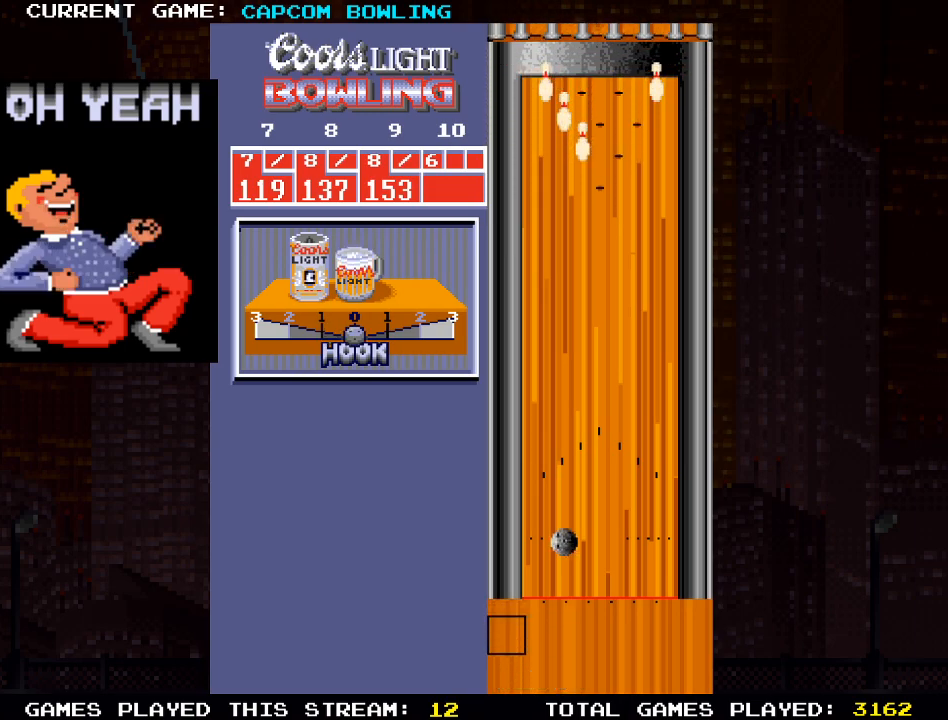
{"buttons": [], "left_stick": "center", "right_stick": "center", "events": [[117, "DPAD_UP", "up"]]}